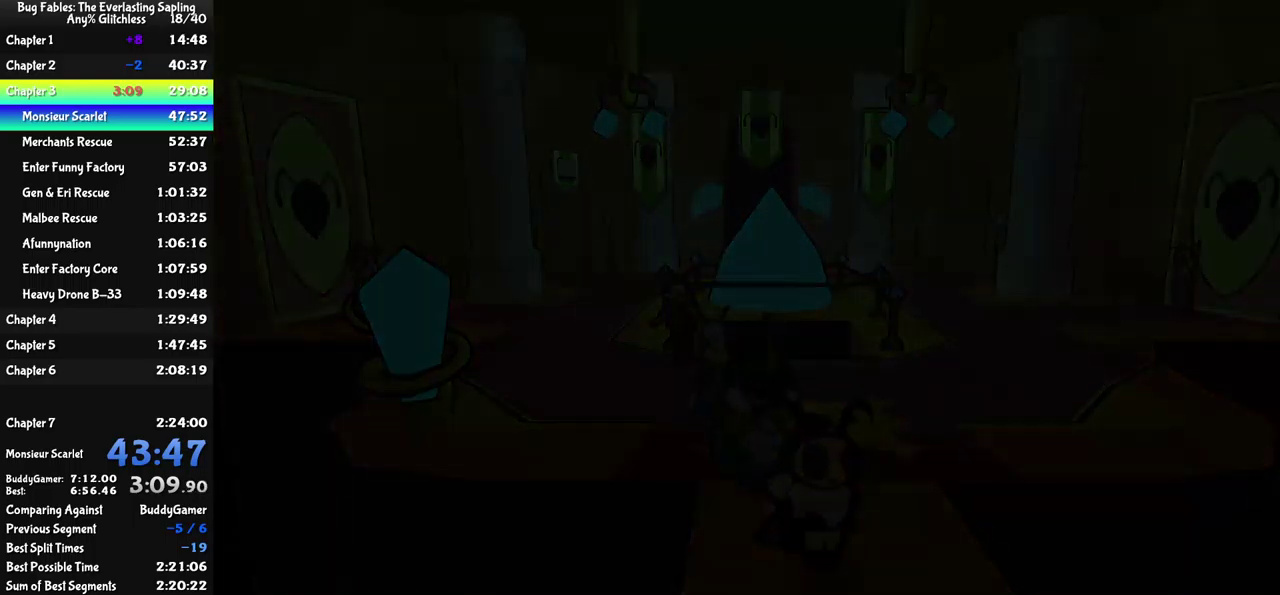
Gameplay with a controller (Xbox layout); each line is a JSON object with the inputs held at the frame after it. "events" lists button and stick changes between this image and that frame as [ms after this image, input, new state], when the widget could be followed in between. Not read: L1 L2 L3 R1 R2 R3 keyboard_mouse.
{"buttons": [], "left_stick": "center", "events": []}
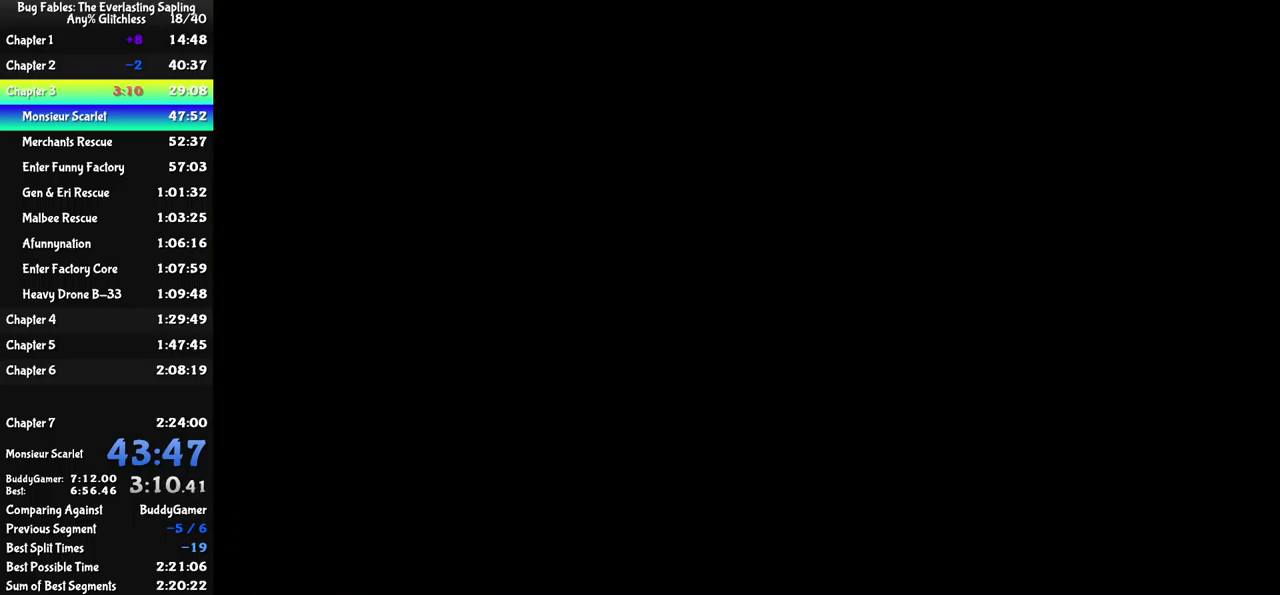
{"buttons": [], "left_stick": "down", "events": [[17, "left_stick", "down"]]}
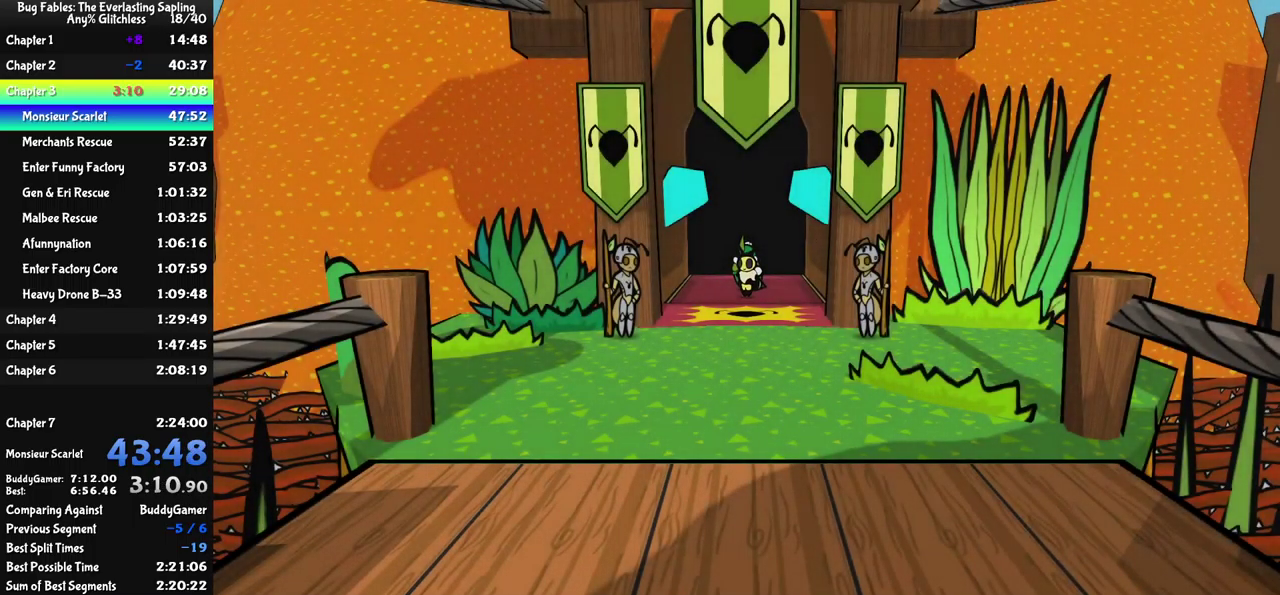
{"buttons": [], "left_stick": "down", "events": []}
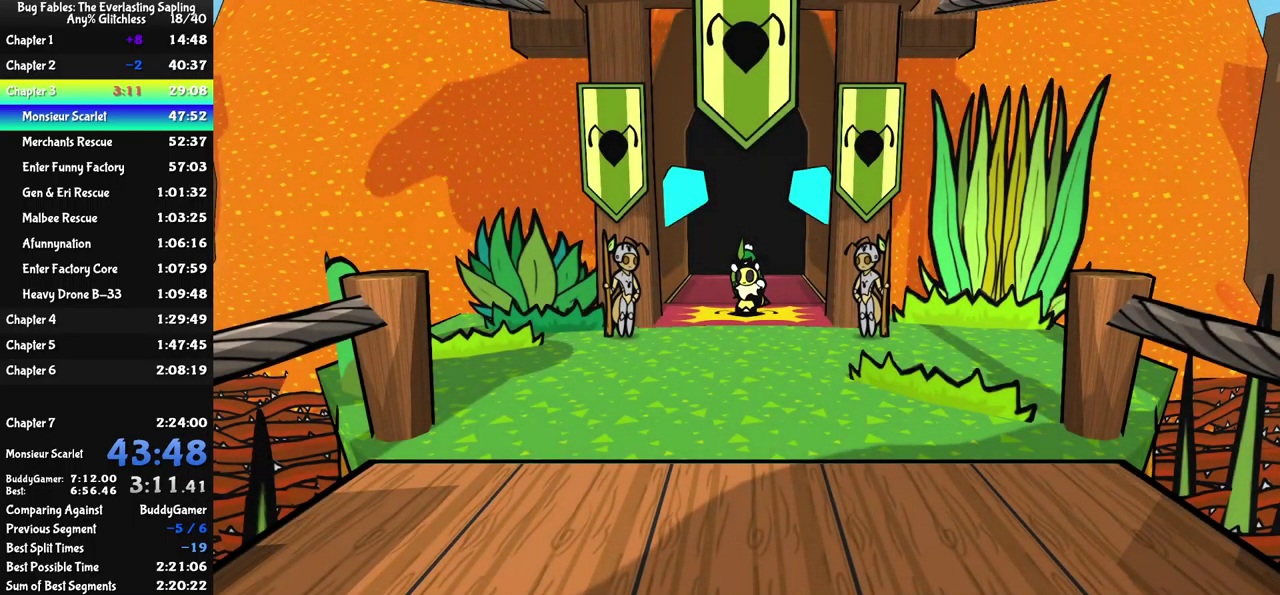
{"buttons": [], "left_stick": "down", "events": []}
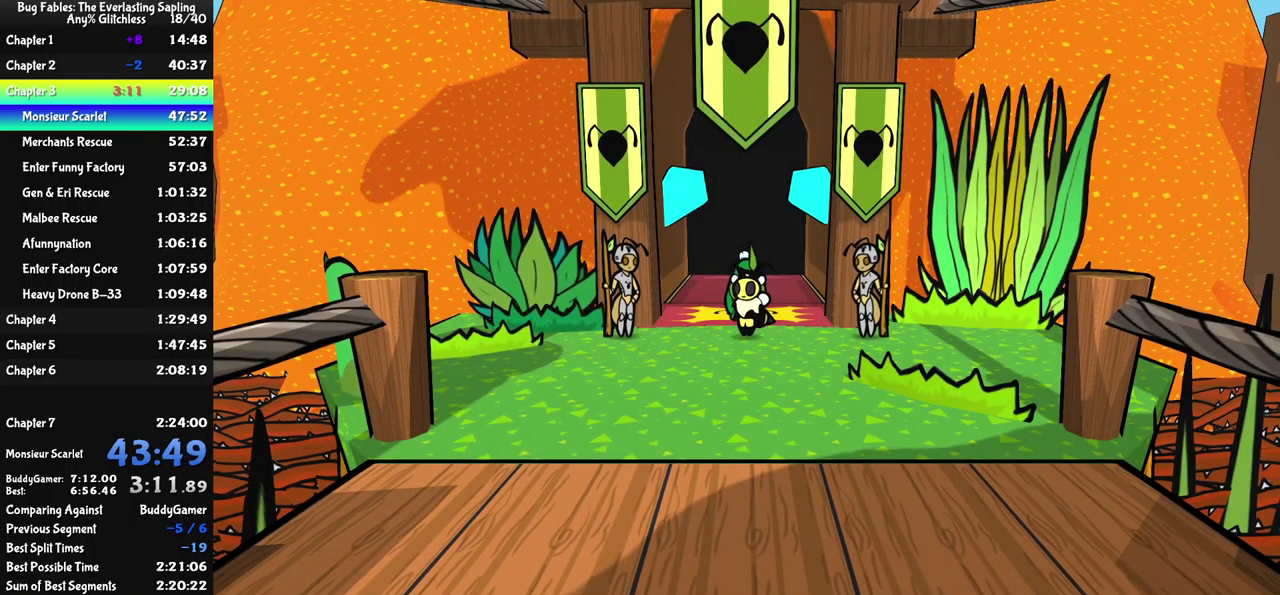
{"buttons": [], "left_stick": "down", "events": []}
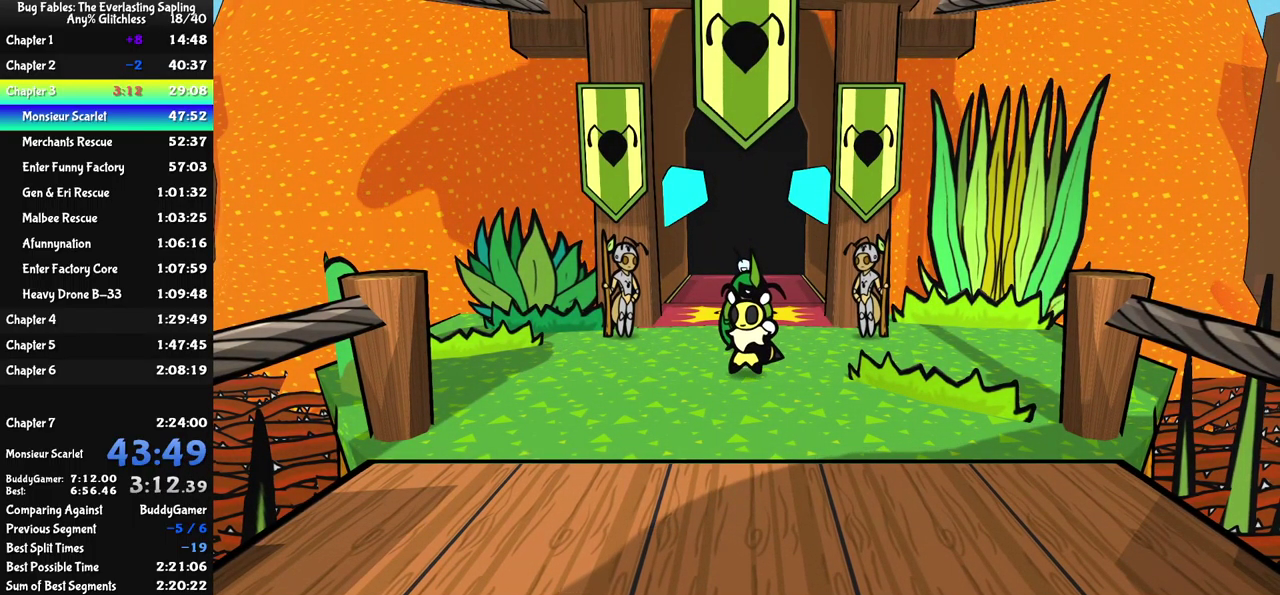
{"buttons": [], "left_stick": "down", "events": []}
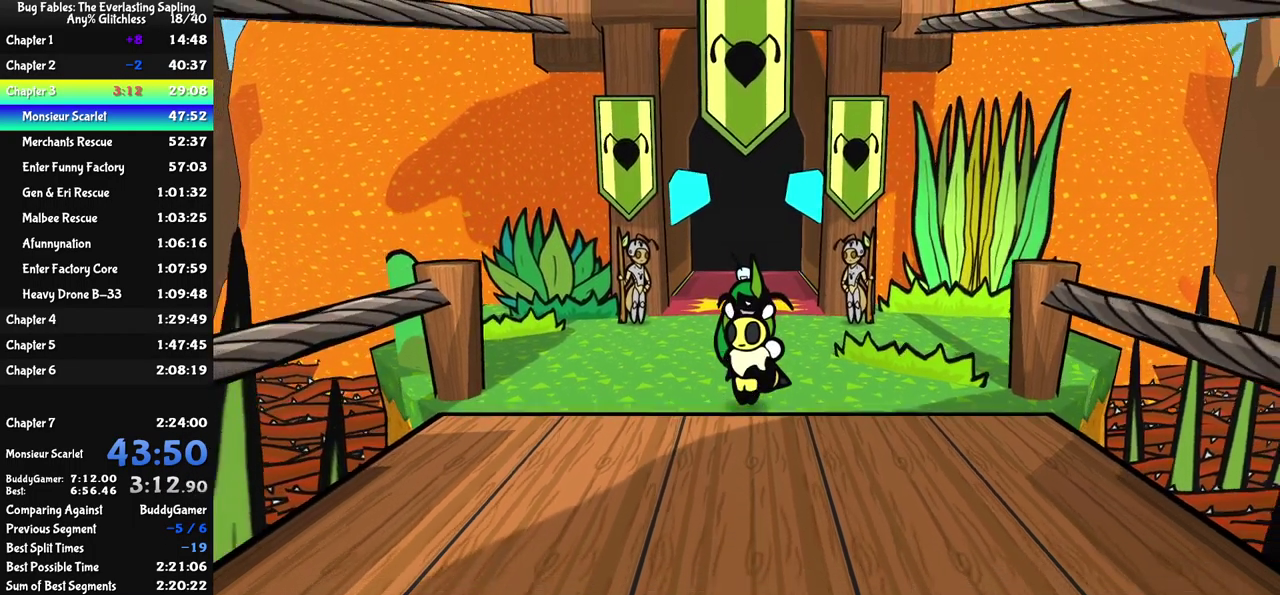
{"buttons": [], "left_stick": "down", "events": []}
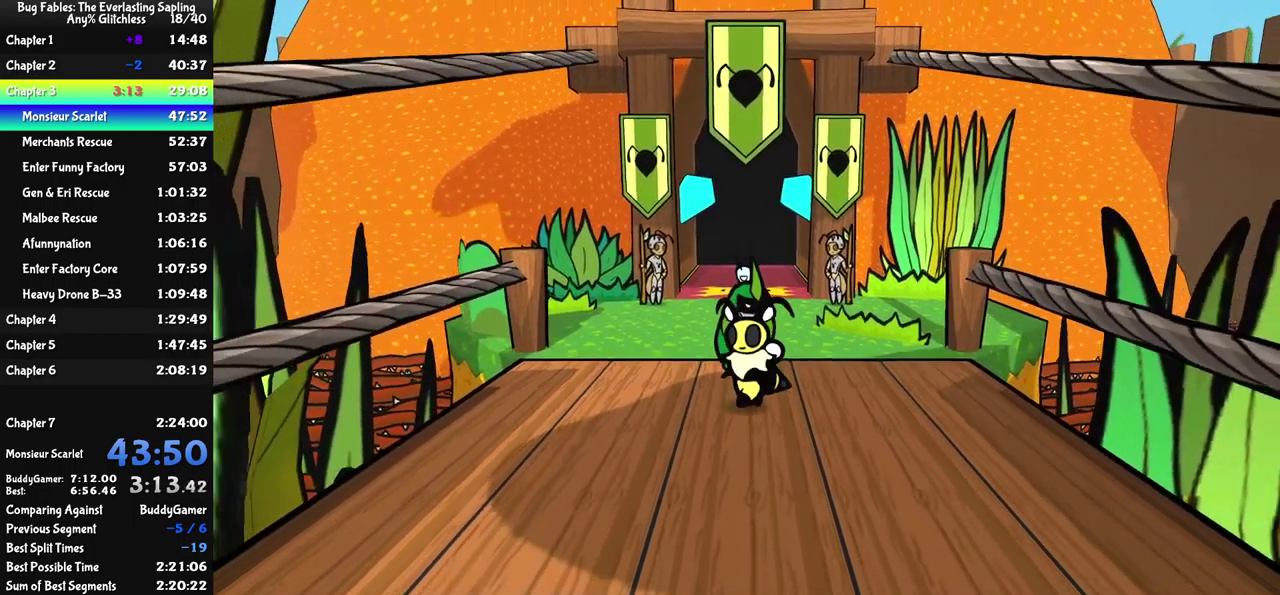
{"buttons": [], "left_stick": "down", "events": []}
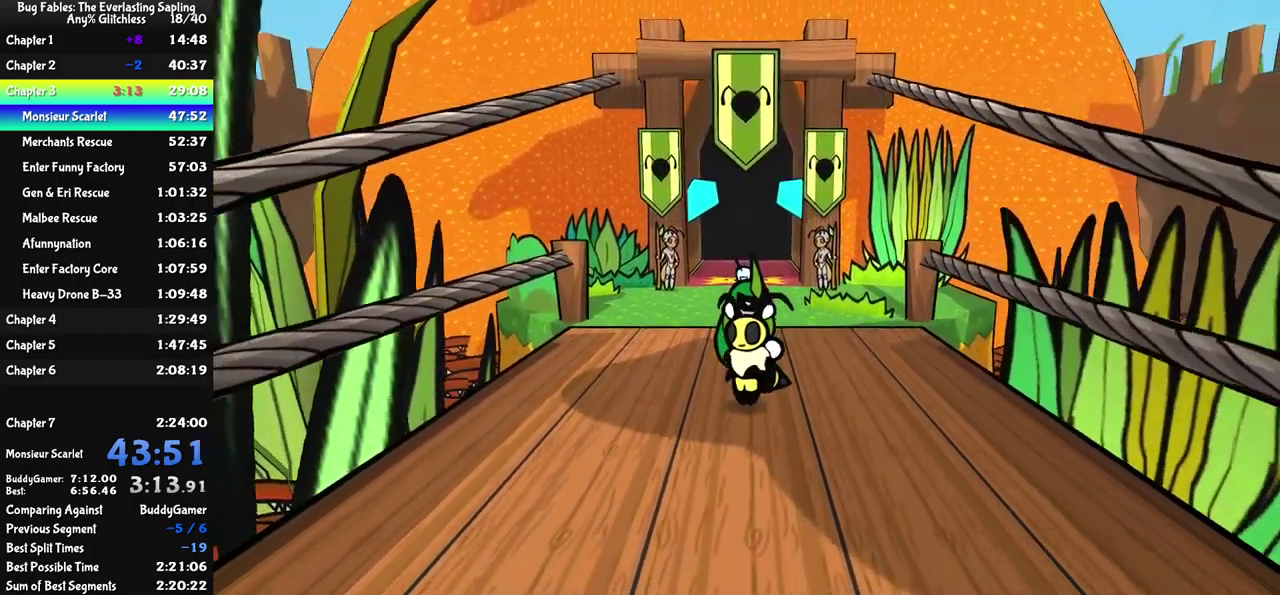
{"buttons": [], "left_stick": "down", "events": []}
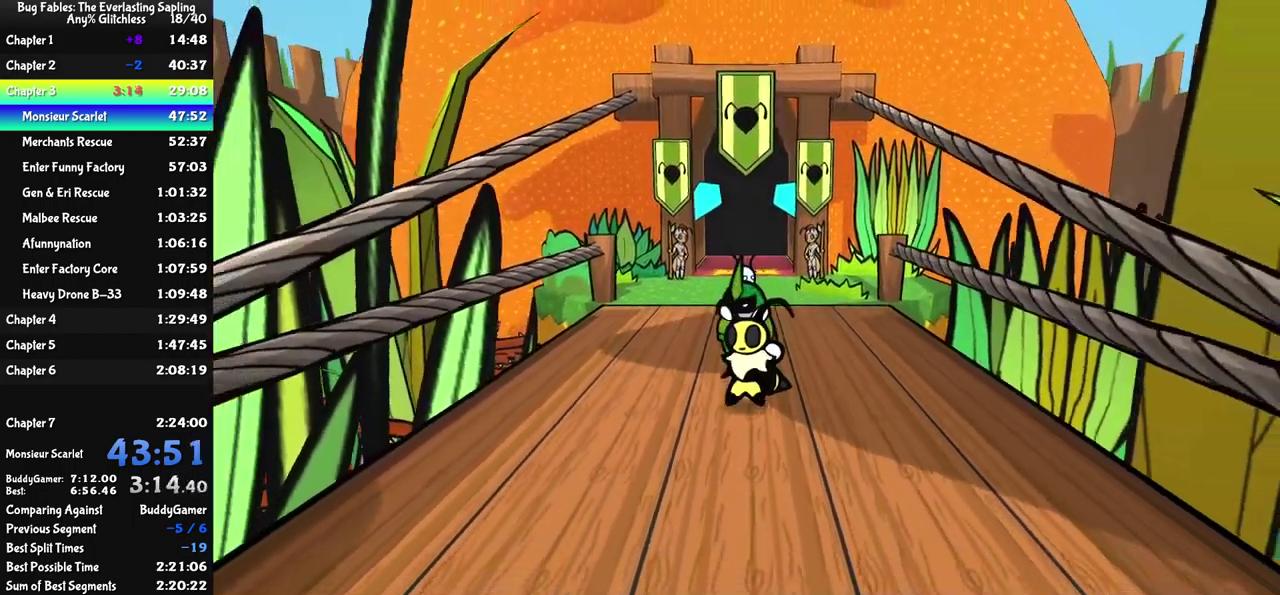
{"buttons": [], "left_stick": "down", "events": []}
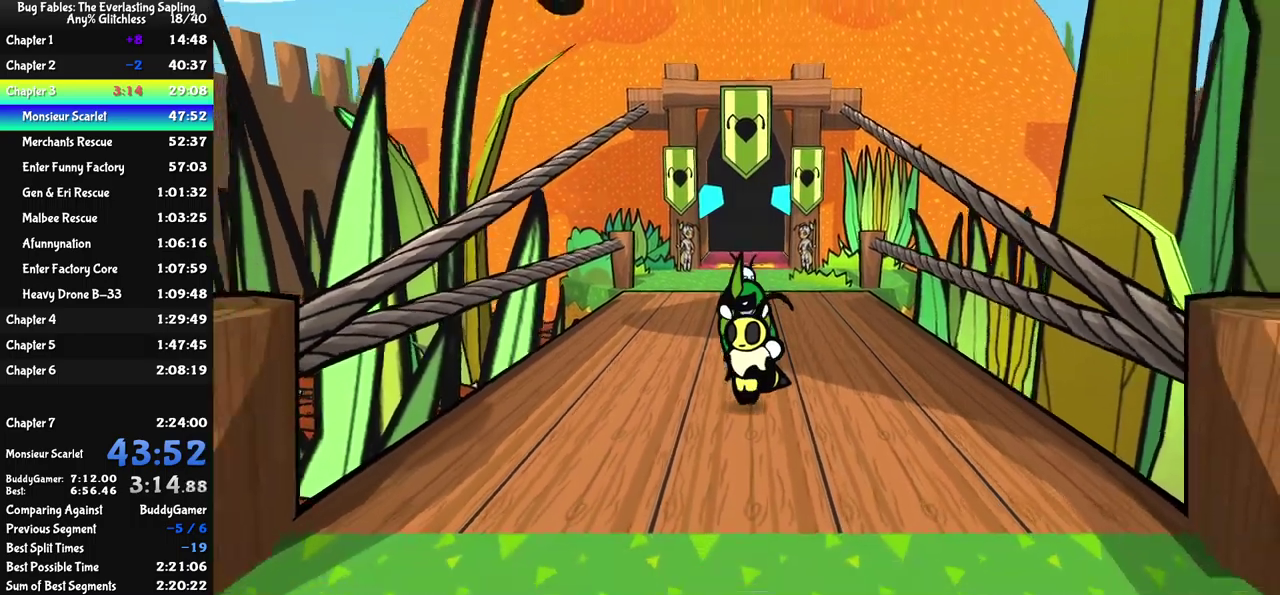
{"buttons": [], "left_stick": "down", "events": []}
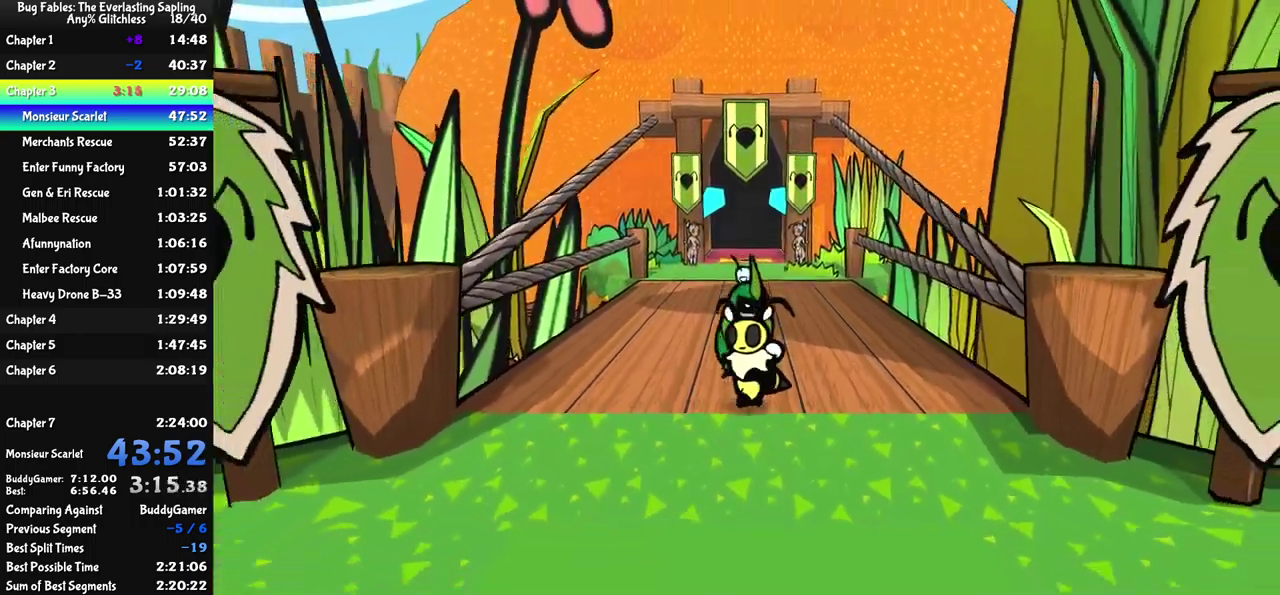
{"buttons": [], "left_stick": "down", "events": []}
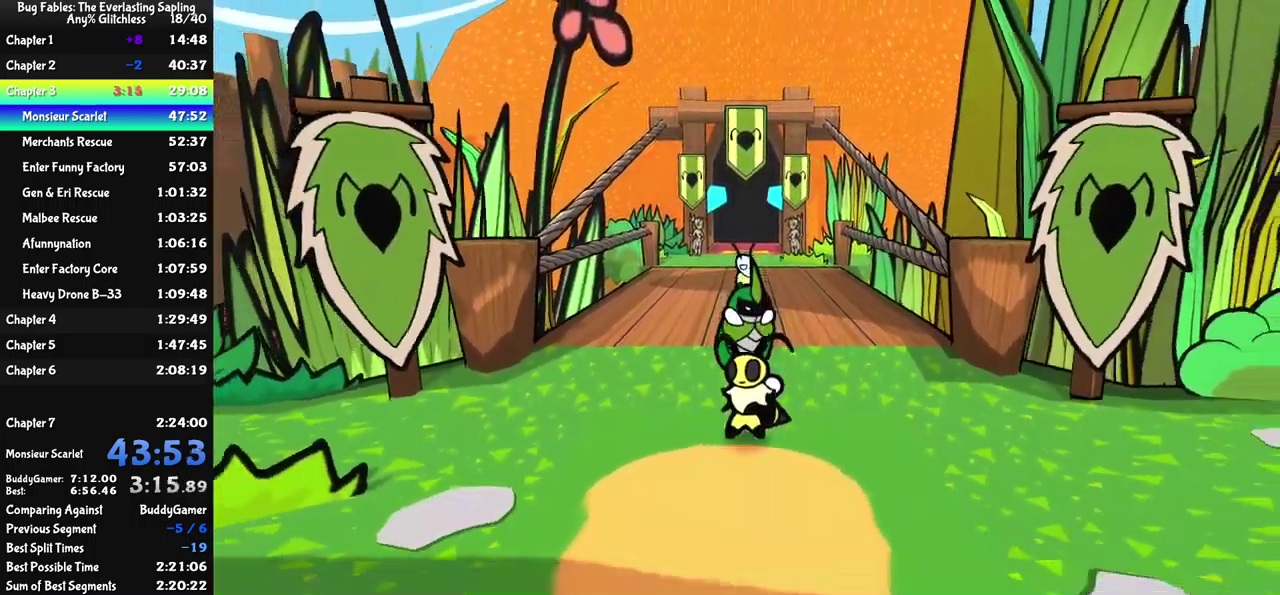
{"buttons": [], "left_stick": "down", "events": []}
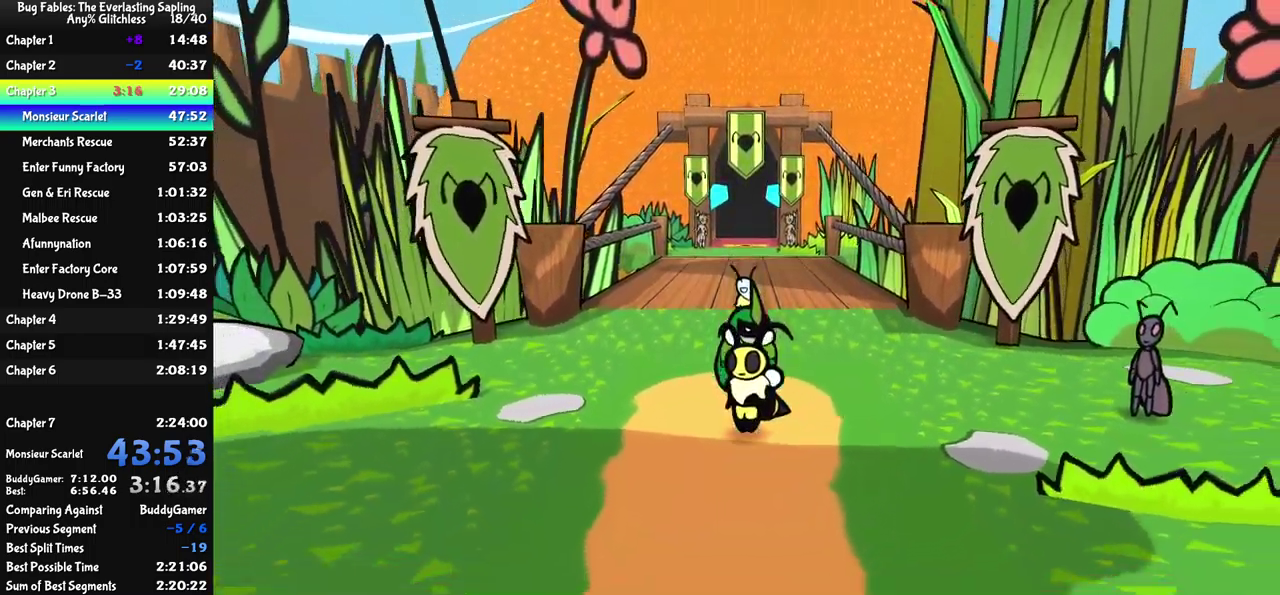
{"buttons": [], "left_stick": "down", "events": []}
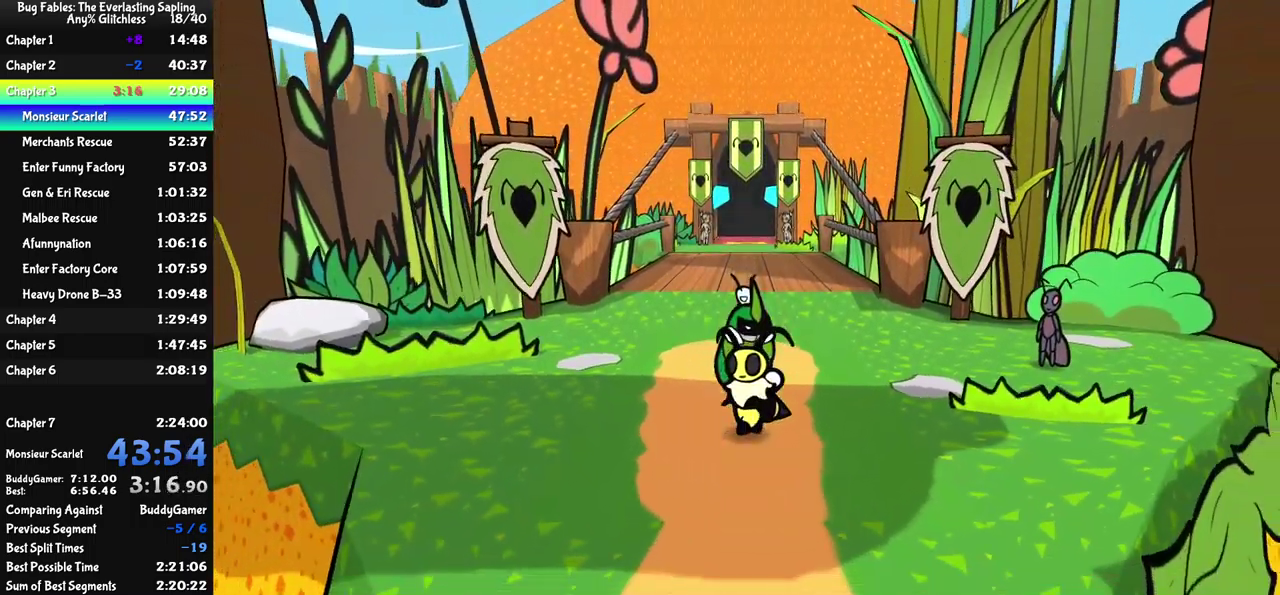
{"buttons": [], "left_stick": "down", "events": []}
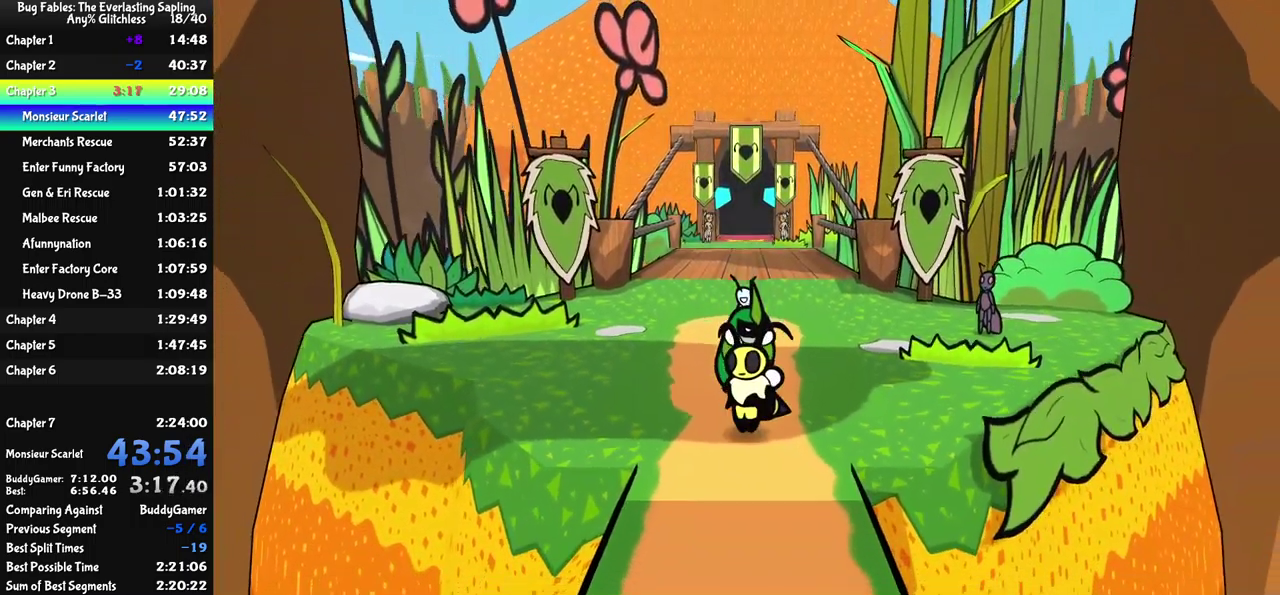
{"buttons": [], "left_stick": "center", "events": [[433, "left_stick", "center"]]}
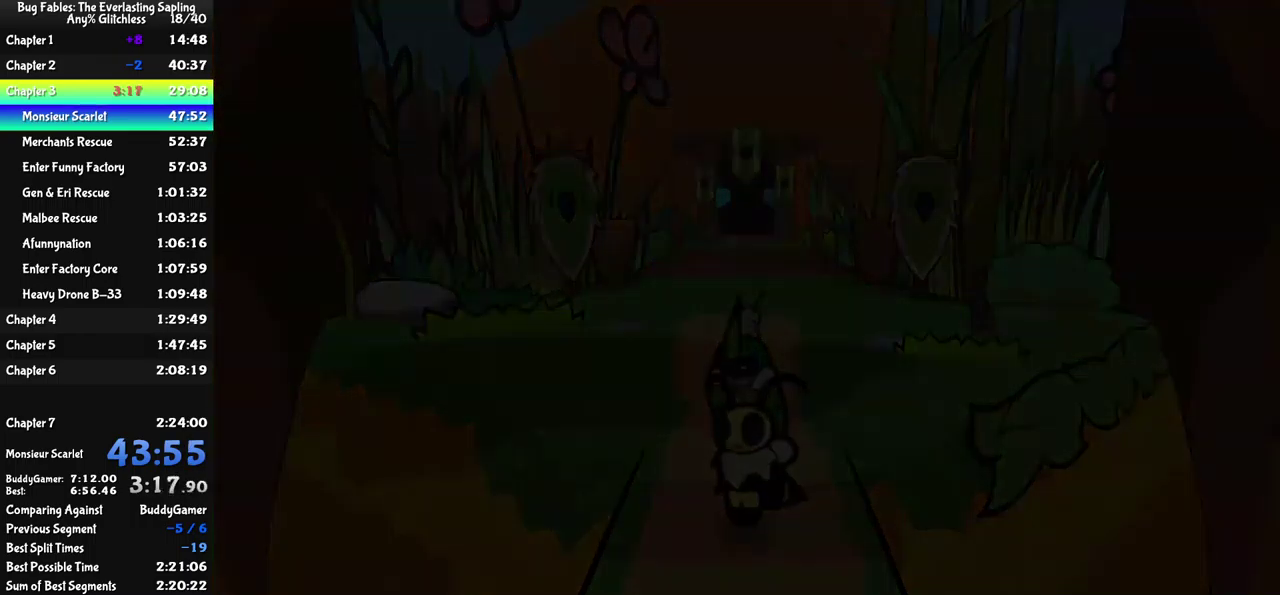
{"buttons": [], "left_stick": "down", "events": [[317, "left_stick", "down"]]}
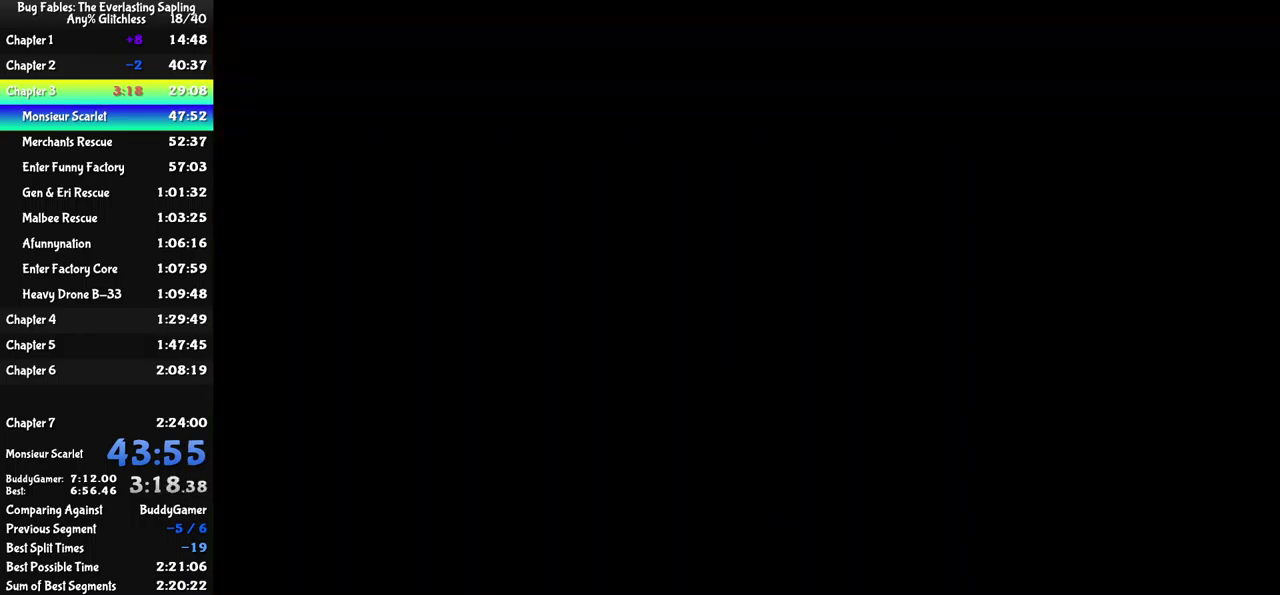
{"buttons": [], "left_stick": "down", "events": []}
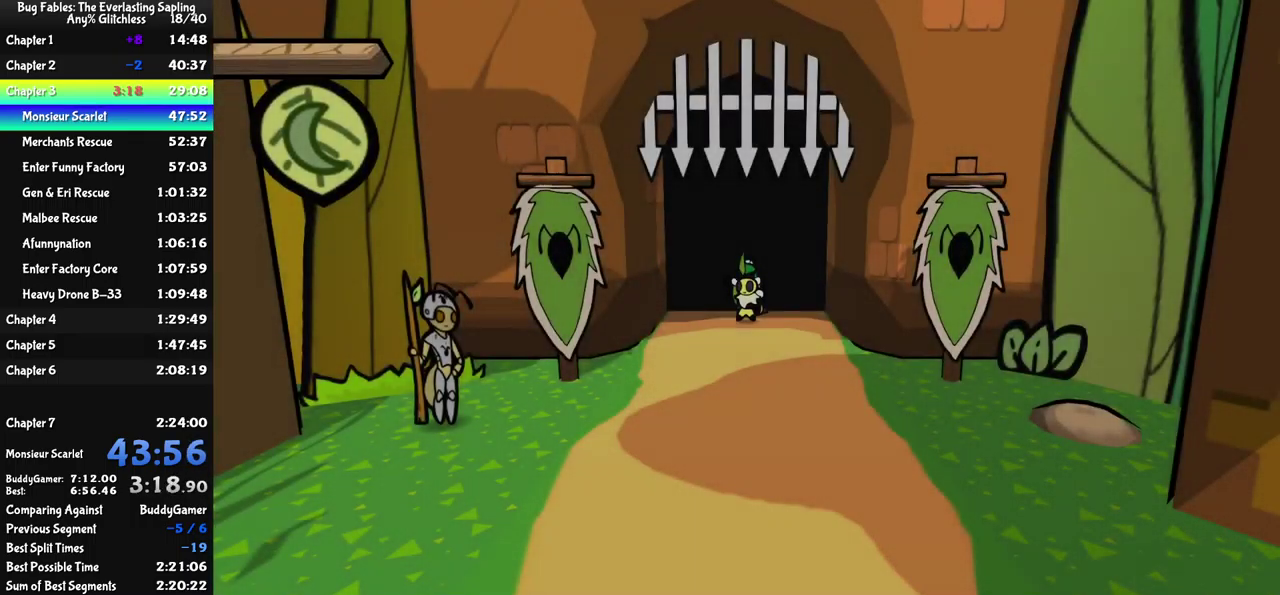
{"buttons": [], "left_stick": "down", "events": []}
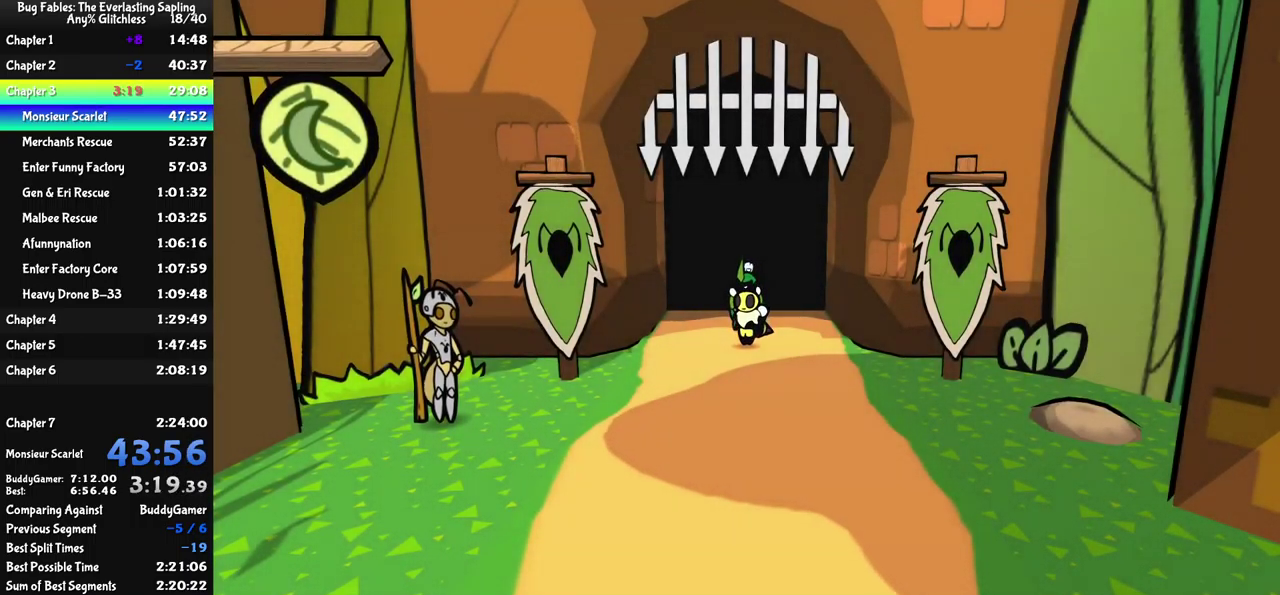
{"buttons": ["Y"], "left_stick": "down", "events": [[383, "left_stick", "down-right"], [449, "left_stick", "down"], [516, "Y", "down"]]}
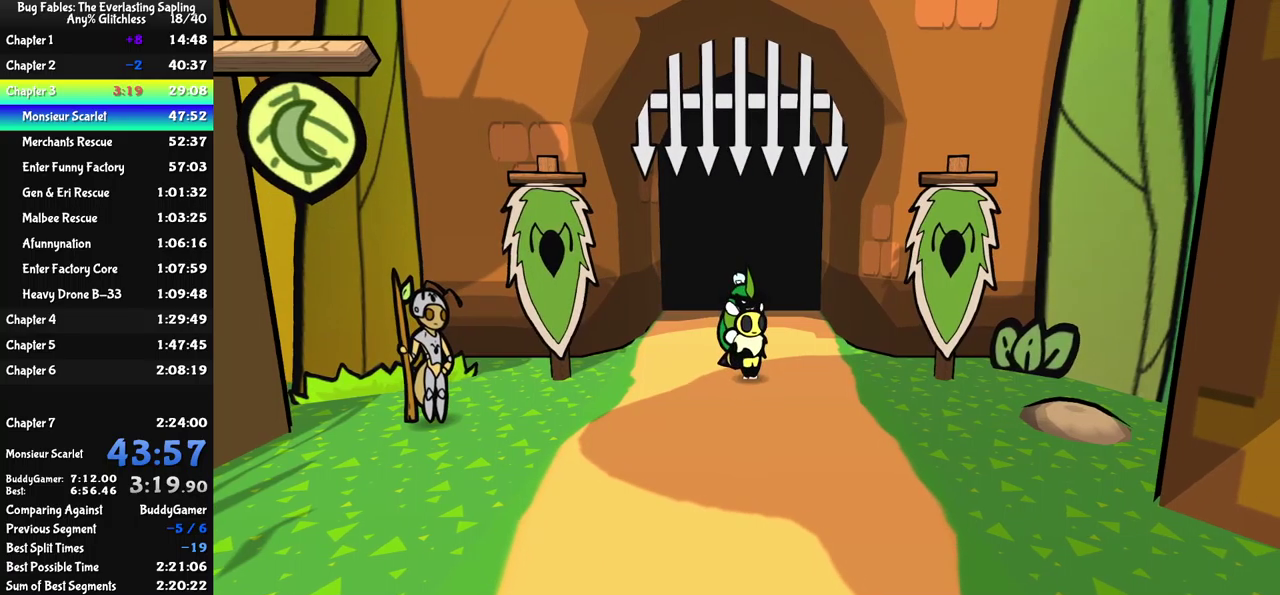
{"buttons": [], "left_stick": "down", "events": [[67, "Y", "up"], [117, "Y", "down"], [167, "Y", "up"]]}
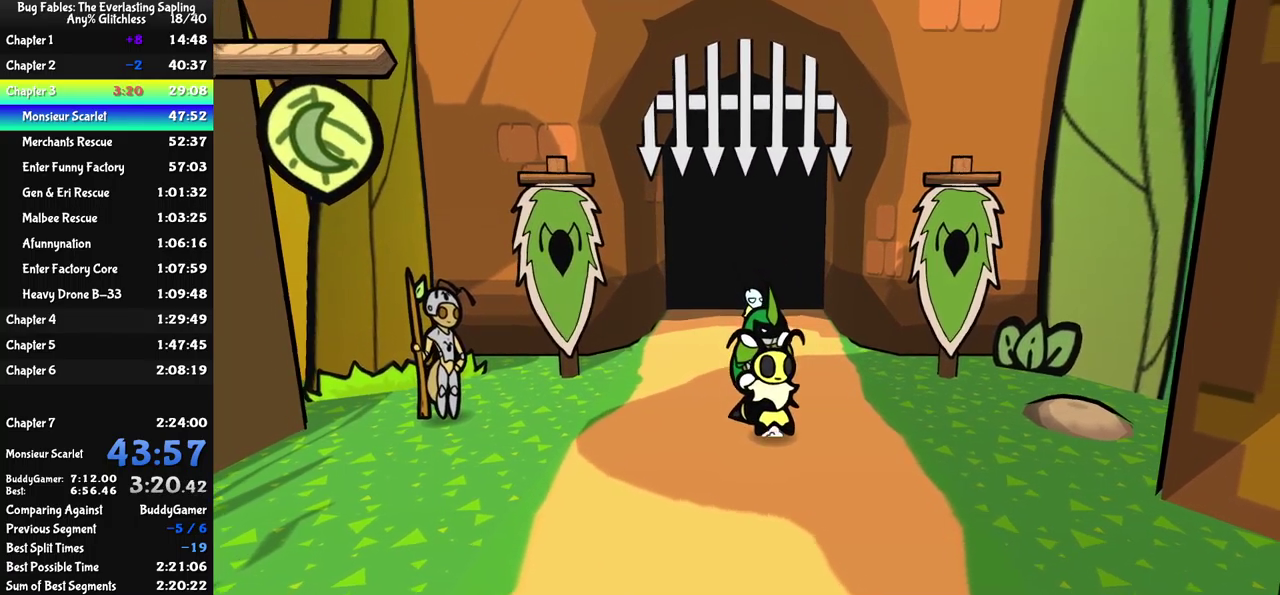
{"buttons": [], "left_stick": "down", "events": []}
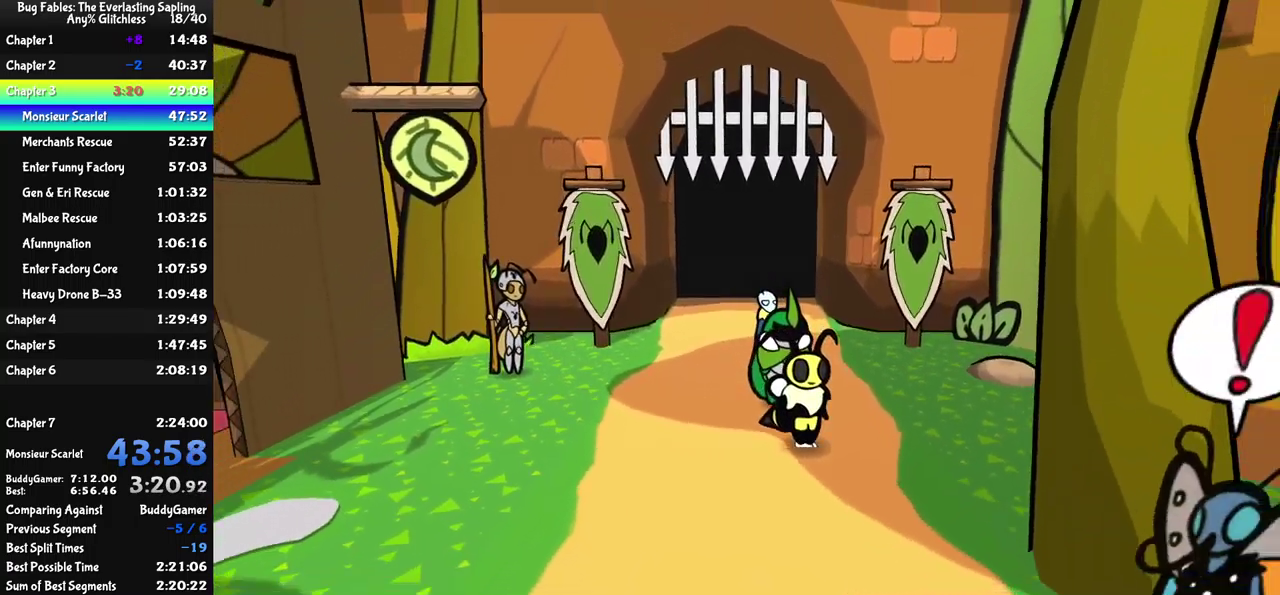
{"buttons": [], "left_stick": "down-right", "events": [[467, "left_stick", "down-right"]]}
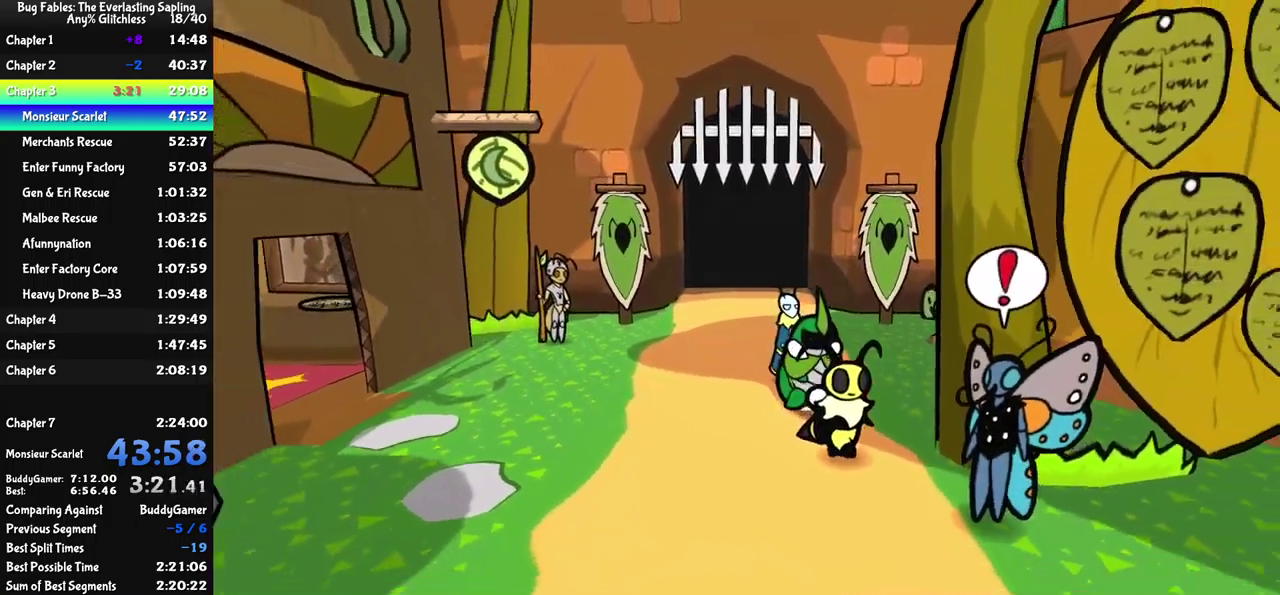
{"buttons": ["B"], "left_stick": "center", "events": [[233, "A", "down"], [300, "A", "up"], [300, "B", "down"], [417, "left_stick", "center"]]}
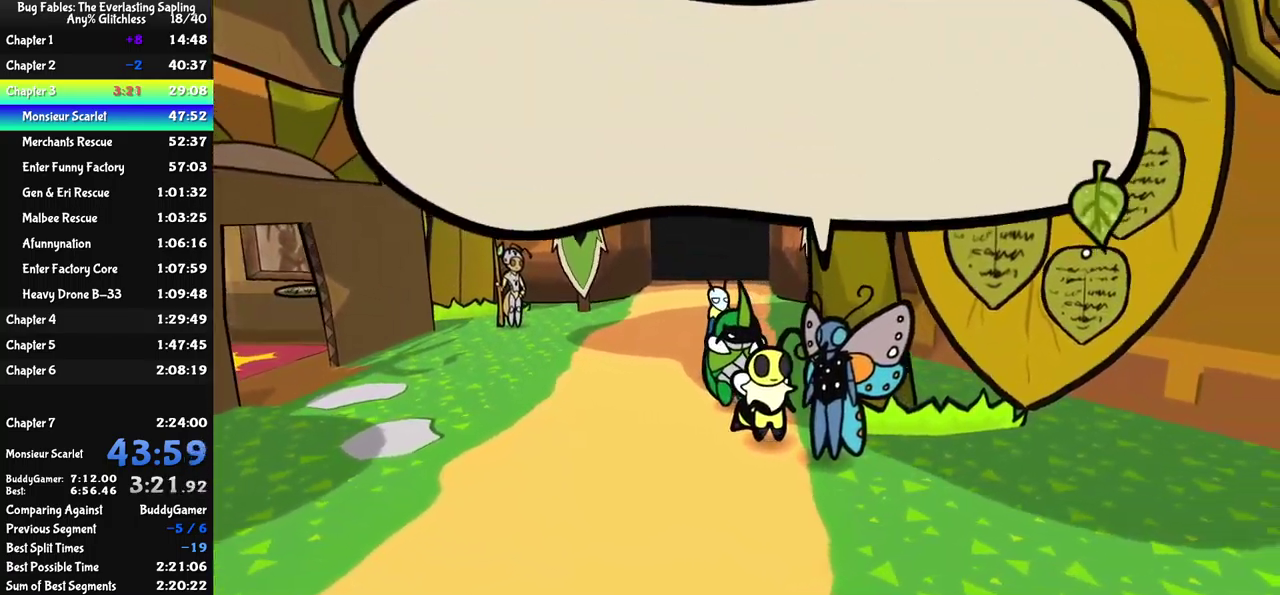
{"buttons": ["B"], "left_stick": "center", "events": [[100, "A", "down"], [183, "A", "up"]]}
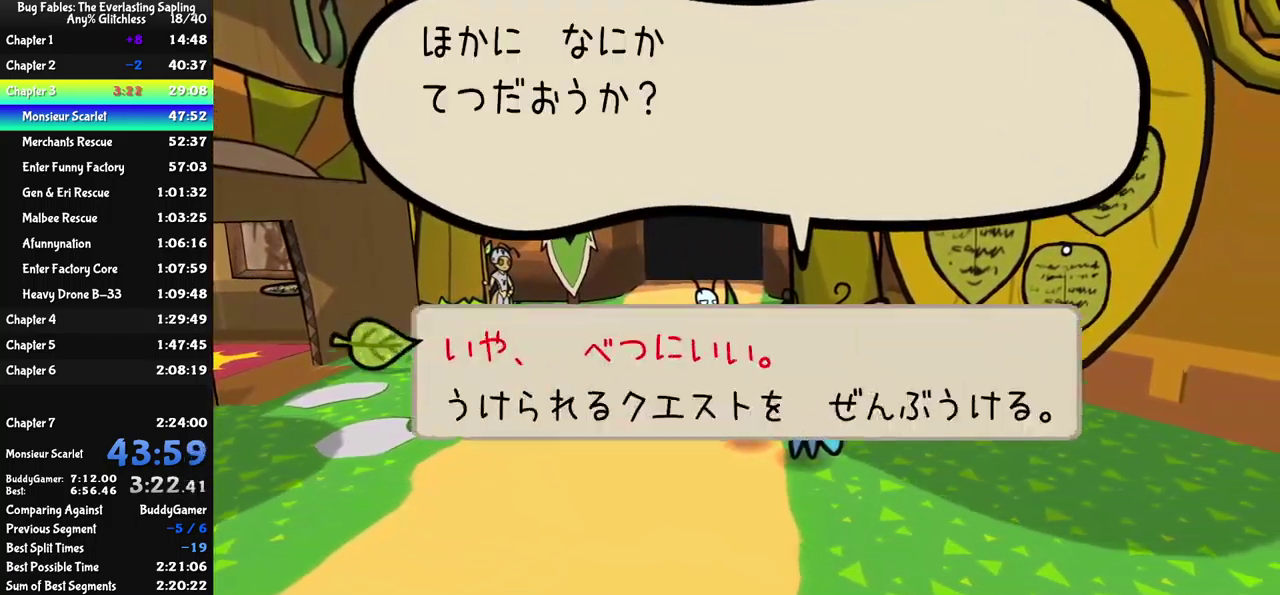
{"buttons": [], "left_stick": "down", "events": [[50, "B", "up"], [50, "DPAD_DOWN", "down"], [100, "DPAD_DOWN", "up"], [133, "A", "down"], [183, "A", "up"], [233, "B", "down"], [317, "left_stick", "down-left"], [500, "B", "up"], [500, "left_stick", "down"]]}
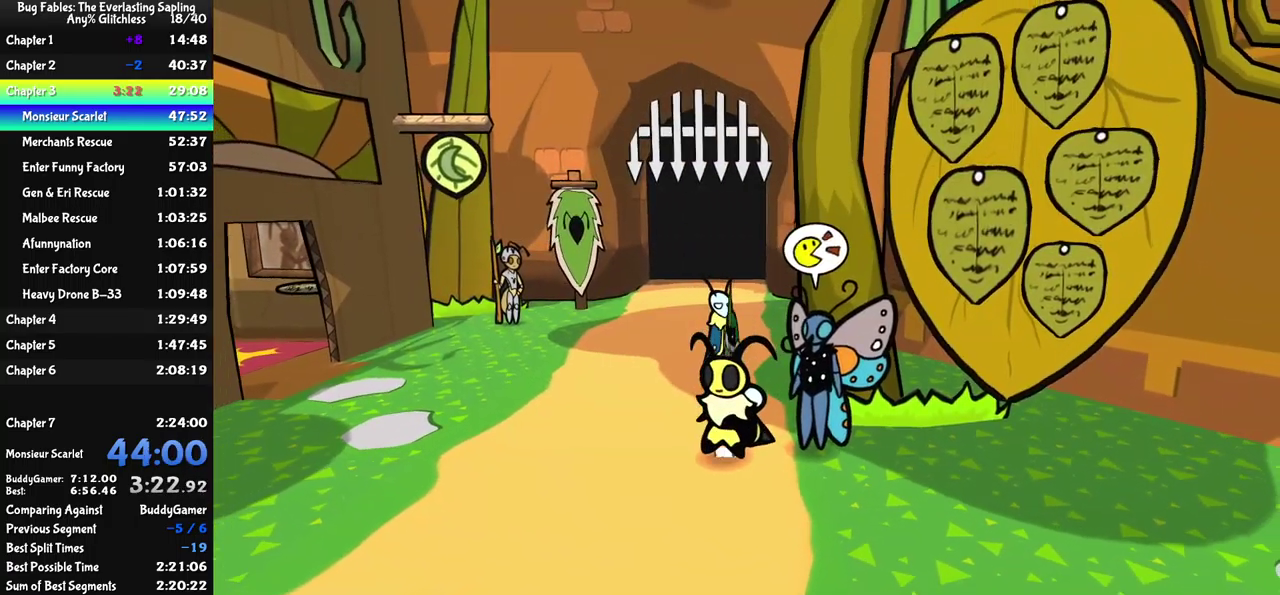
{"buttons": [], "left_stick": "down-left", "events": [[133, "left_stick", "down-left"]]}
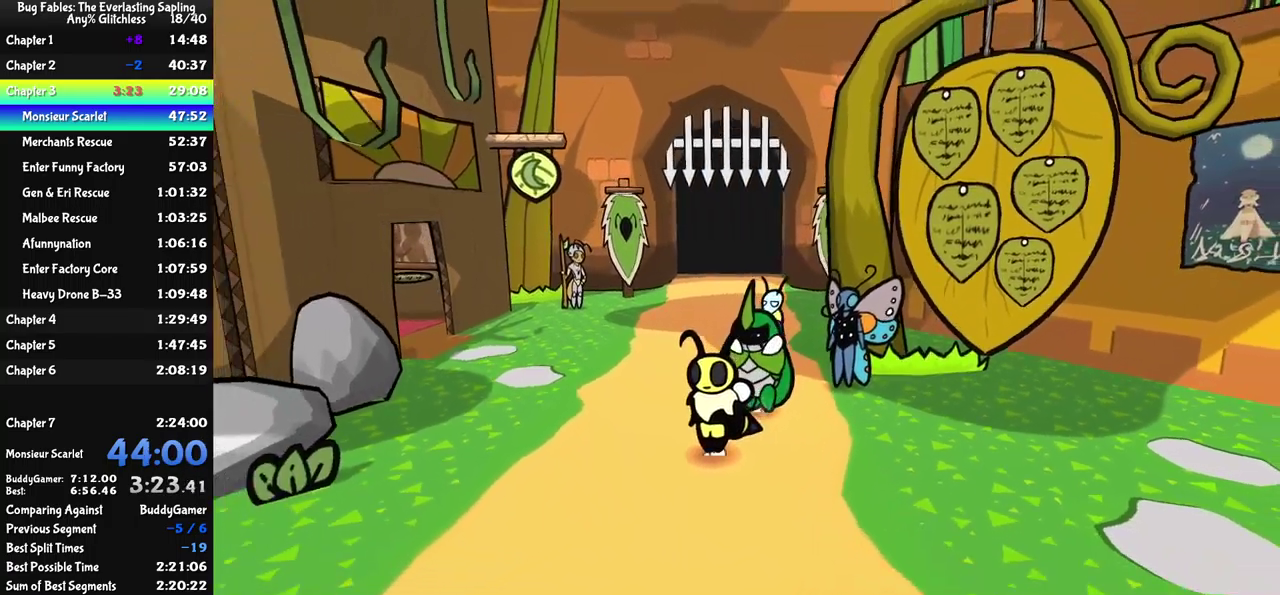
{"buttons": [], "left_stick": "down-left", "events": []}
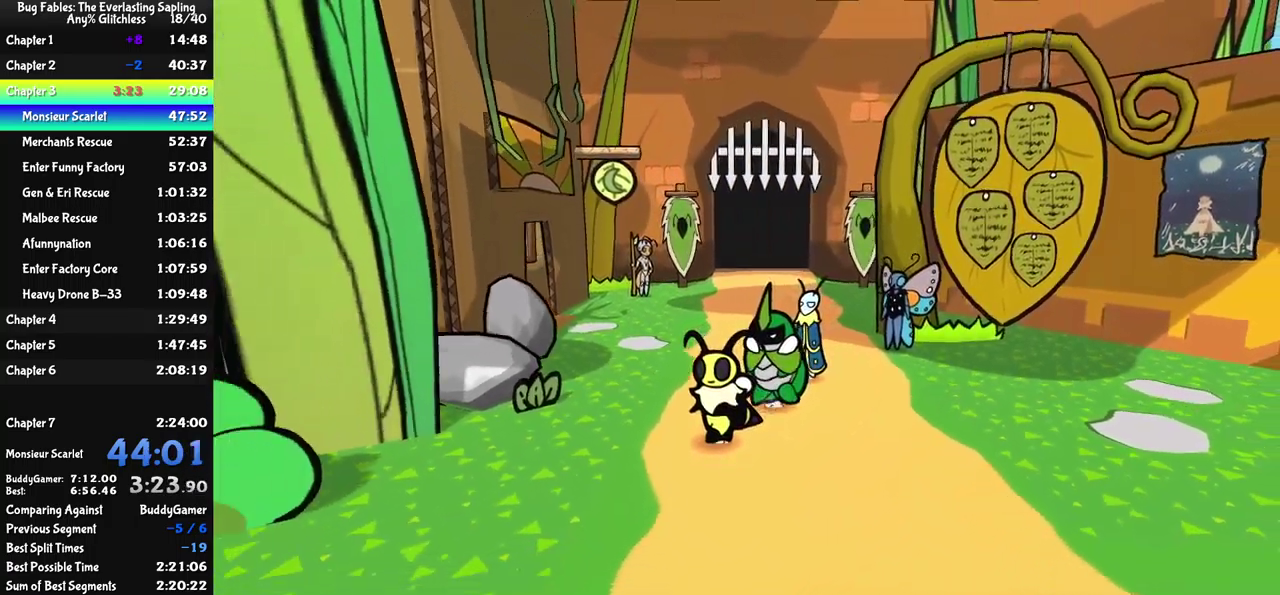
{"buttons": [], "left_stick": "down-left", "events": []}
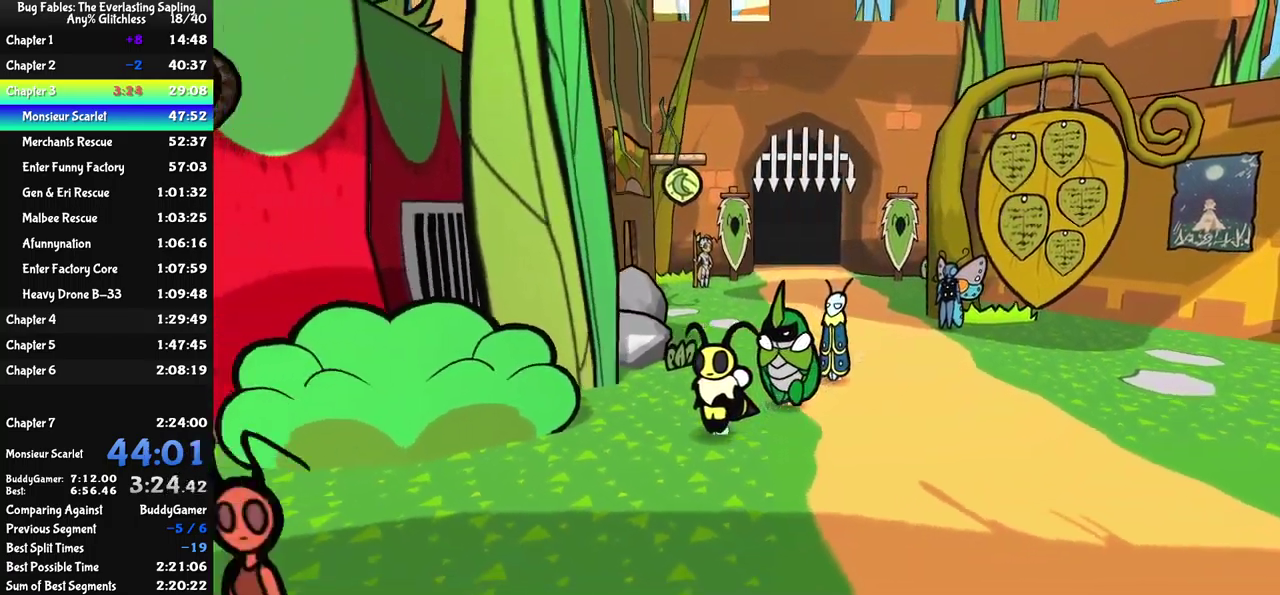
{"buttons": [], "left_stick": "down-left", "events": []}